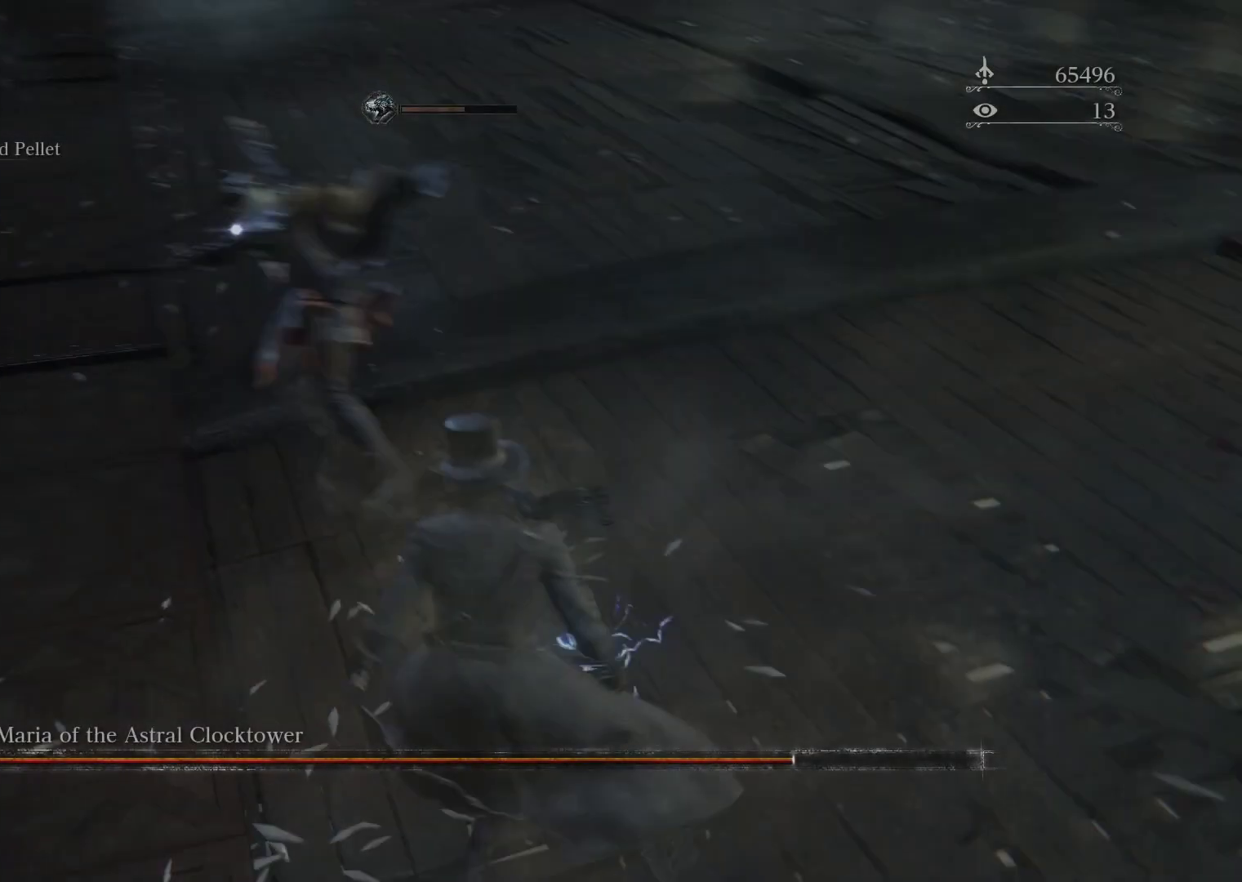
Gameplay with a controller (PlayStation layout); each line is a JSON object with the inputs held at the frame after it. "events" lists button and stick changes between this image and that frame as [ms after this image, input, new state], when the widget could be followed in between.
{"buttons": [], "left_stick": "up-left", "right_stick": "center", "events": [[333, "left_stick", "up-left"]]}
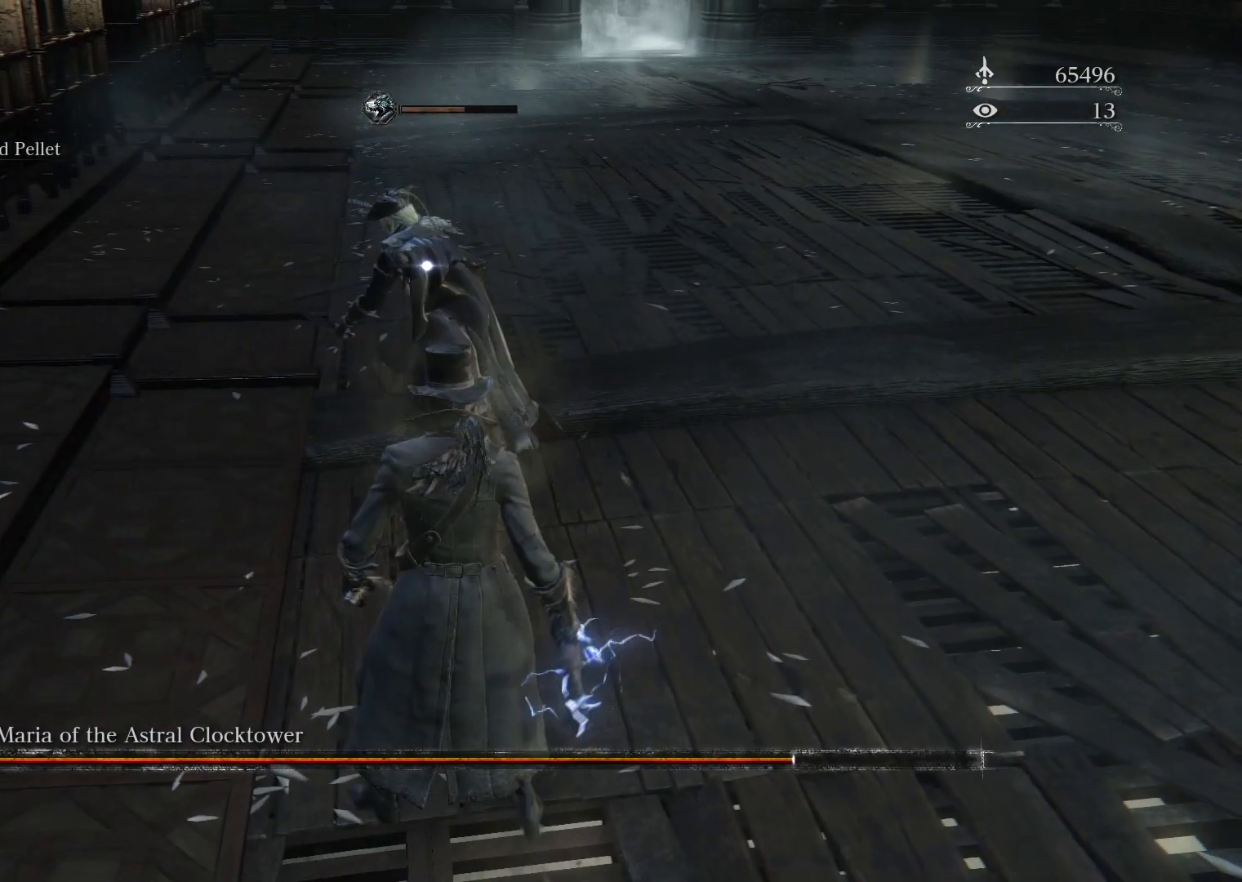
{"buttons": [], "left_stick": "up-left", "right_stick": "center", "events": []}
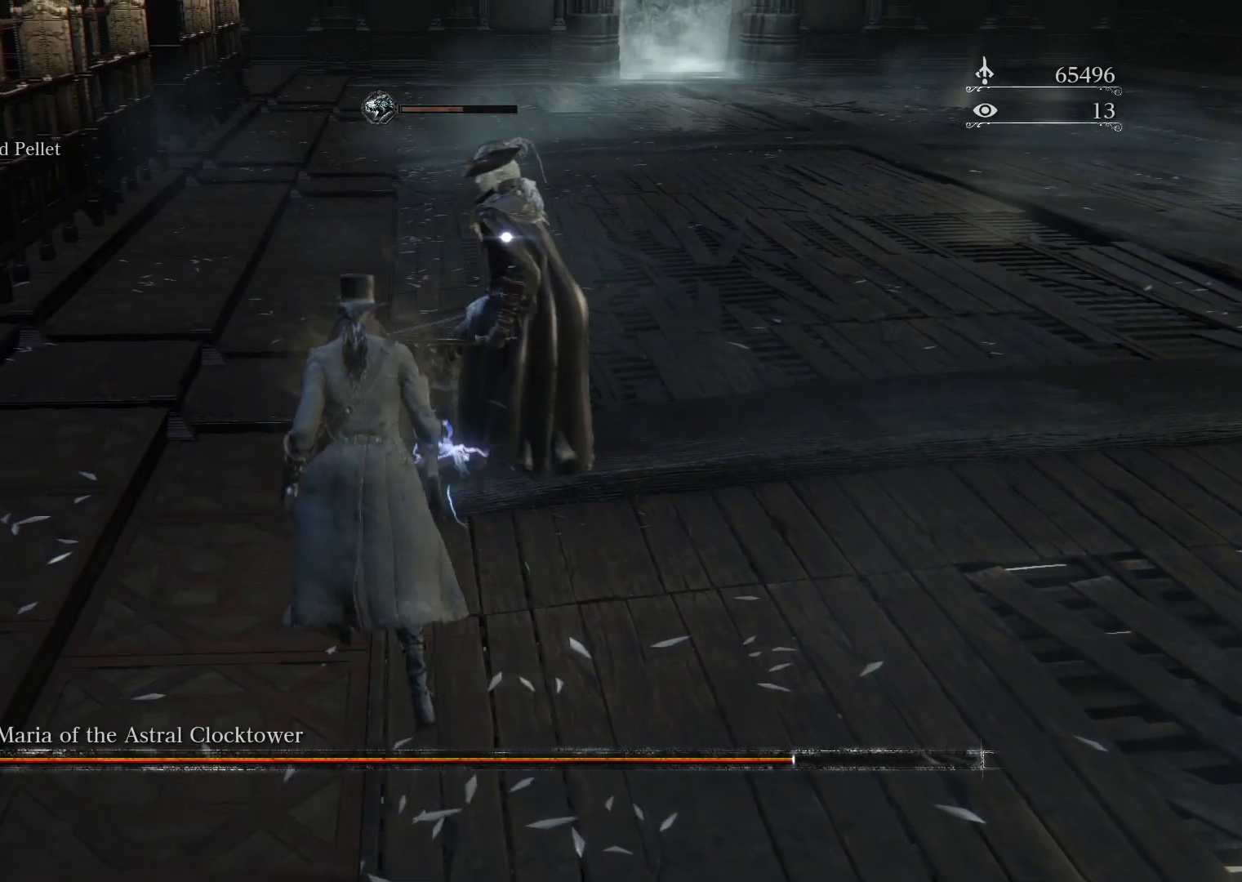
{"buttons": [], "left_stick": "up-right", "right_stick": "center", "events": [[117, "left_stick", "center"], [383, "left_stick", "up-right"]]}
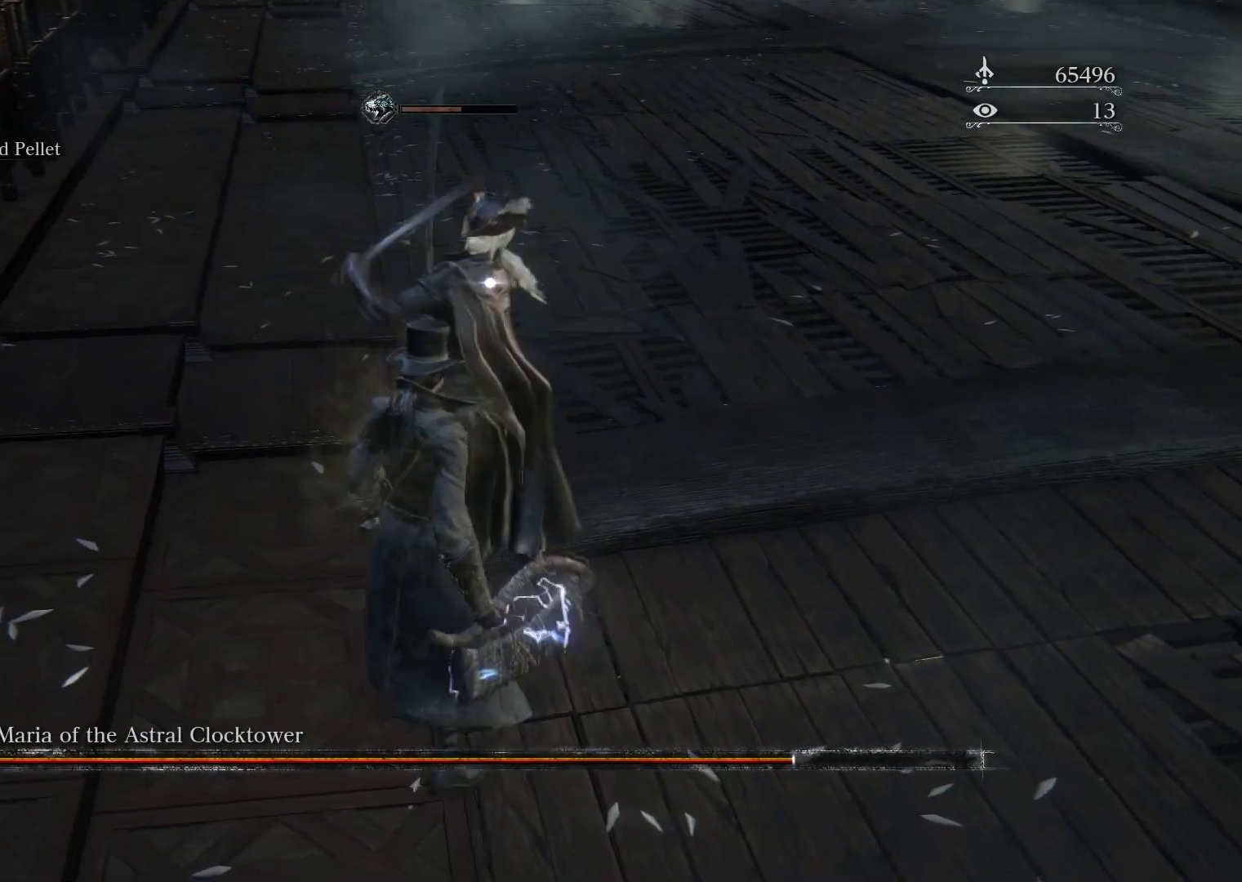
{"buttons": ["CIRCLE"], "left_stick": "left", "right_stick": "center", "events": [[483, "CIRCLE", "down"], [483, "left_stick", "left"]]}
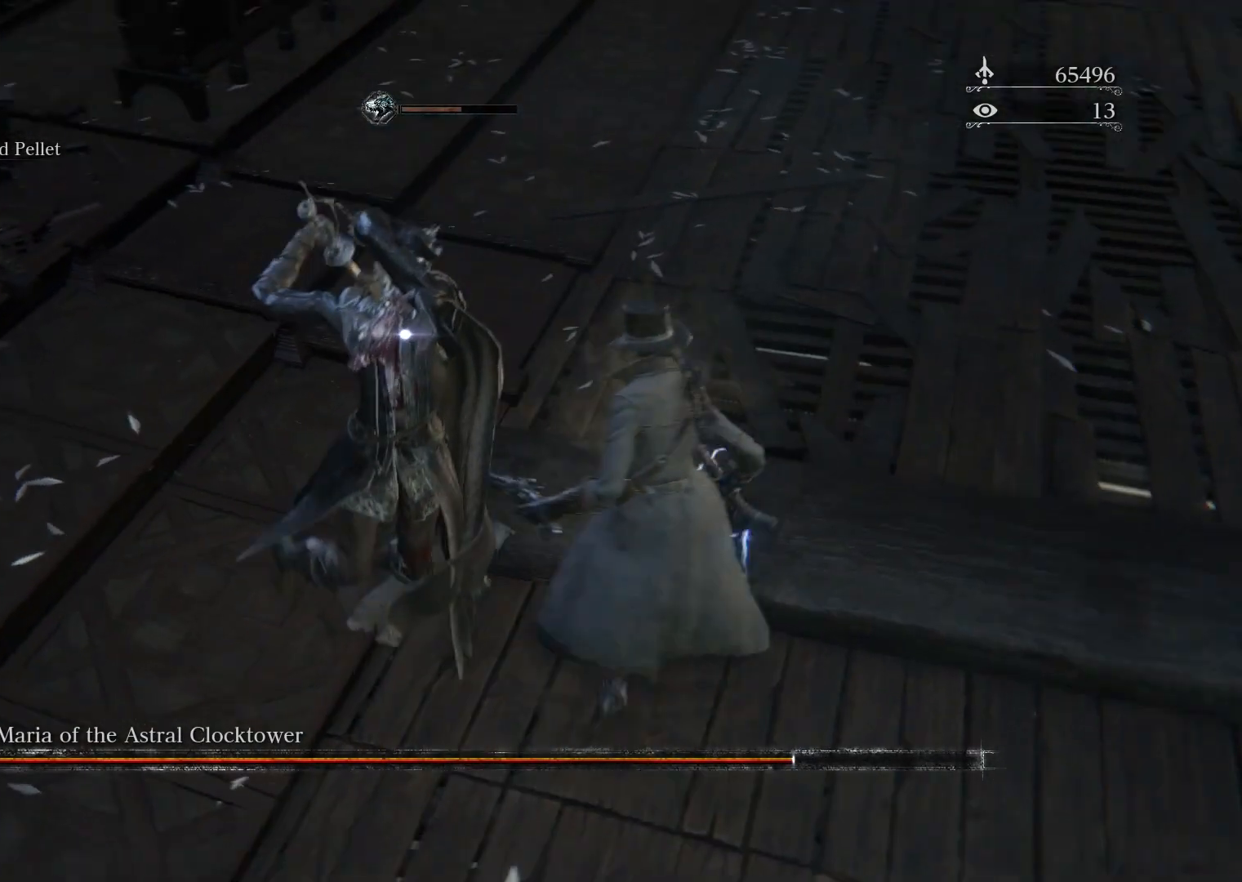
{"buttons": [], "left_stick": "left", "right_stick": "center", "events": [[117, "CIRCLE", "up"]]}
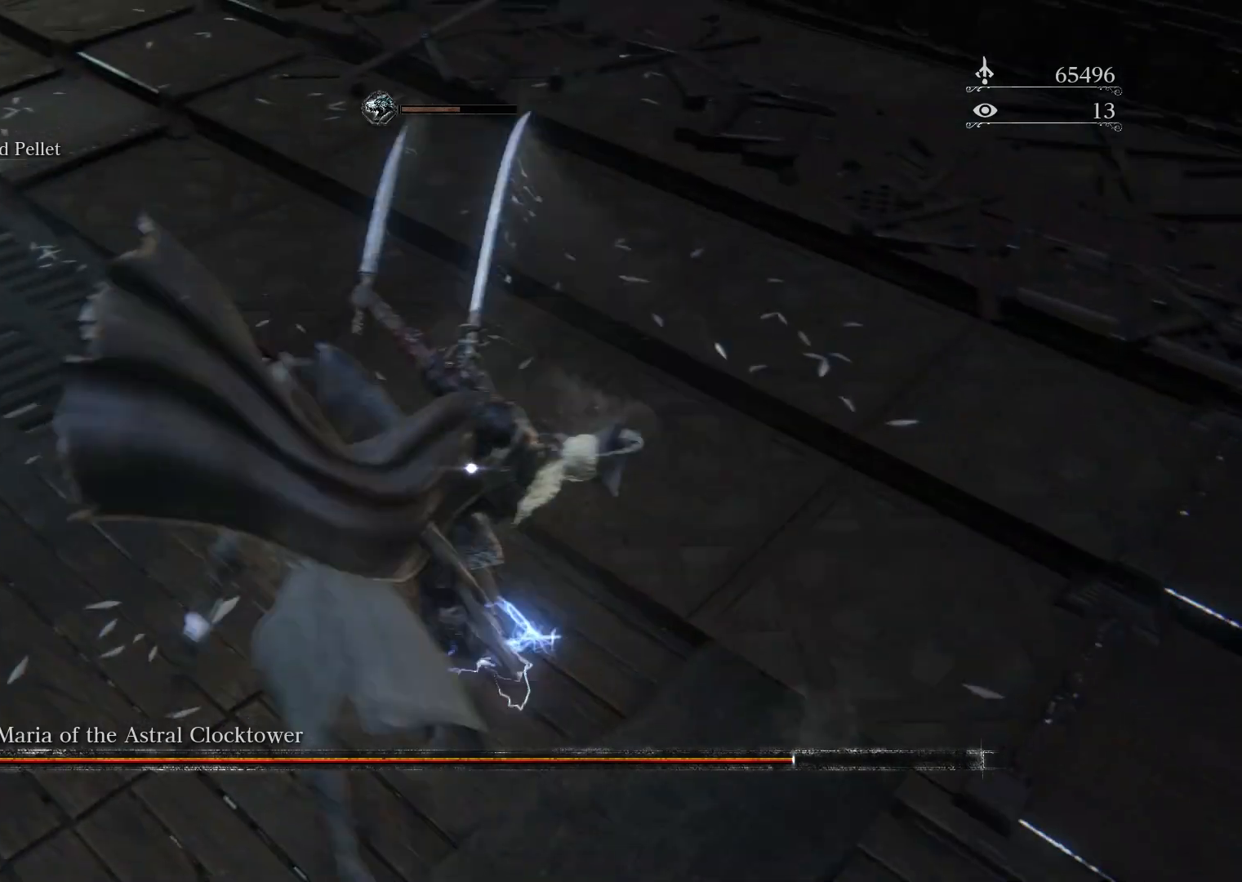
{"buttons": [], "left_stick": "center", "right_stick": "center", "events": [[250, "left_stick", "center"]]}
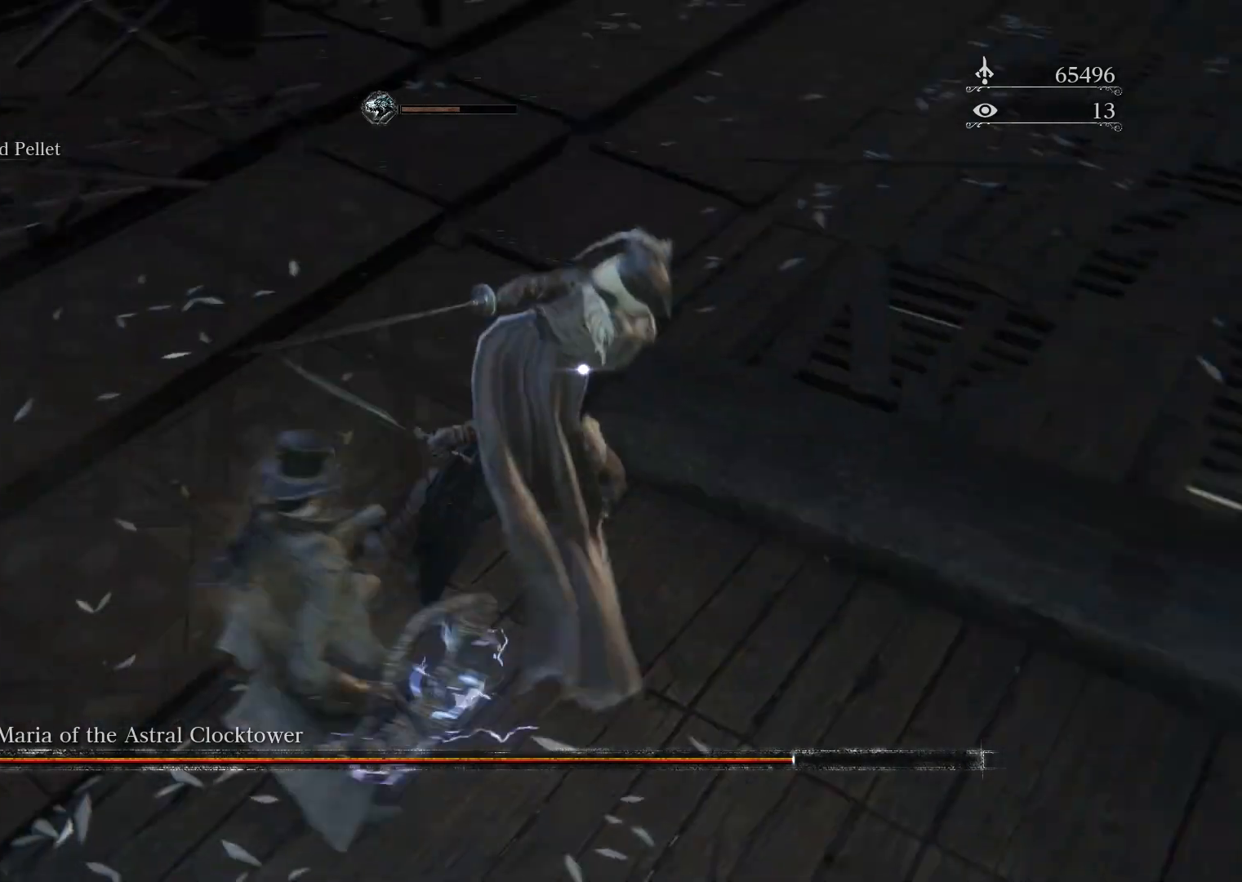
{"buttons": [], "left_stick": "up-right", "right_stick": "center", "events": [[267, "left_stick", "right"], [367, "left_stick", "up-right"]]}
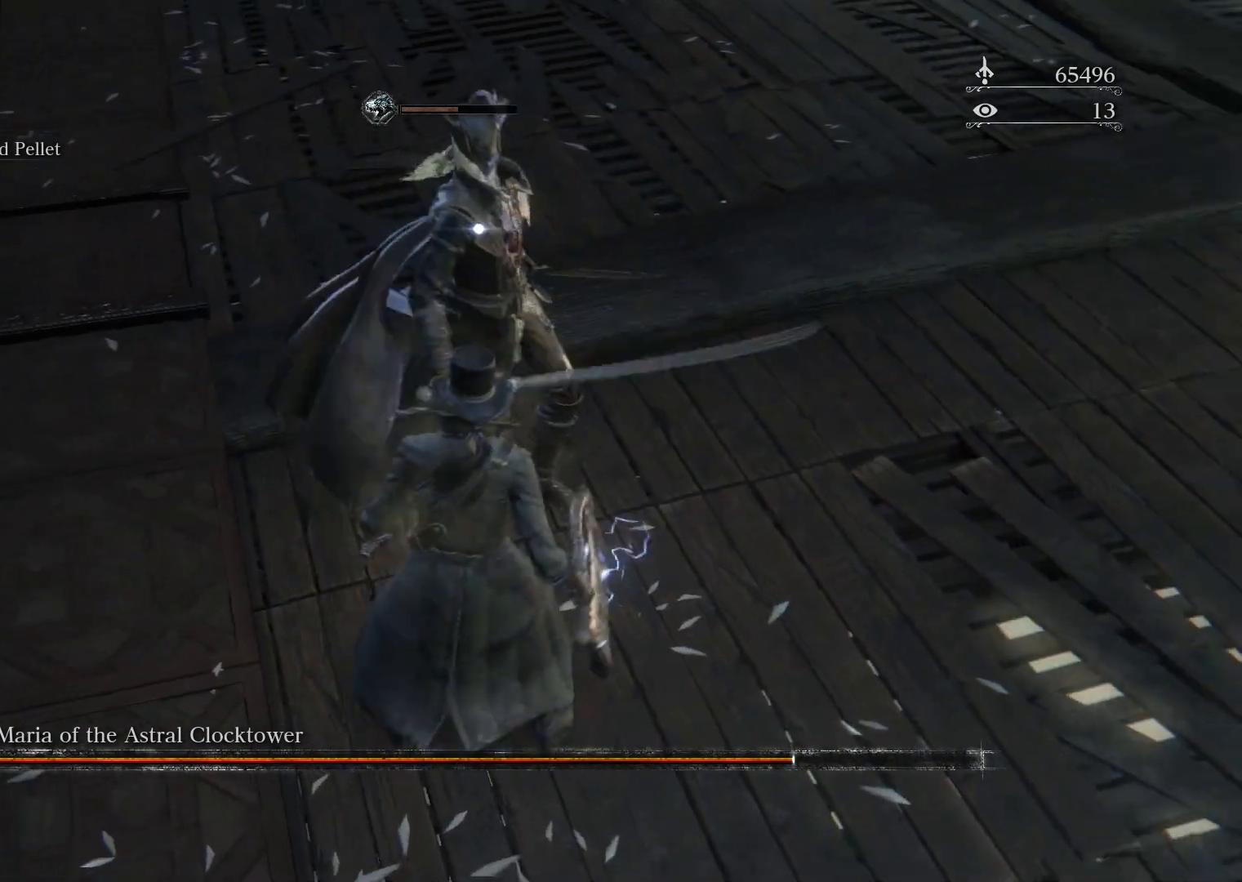
{"buttons": [], "left_stick": "up-right", "right_stick": "center", "events": []}
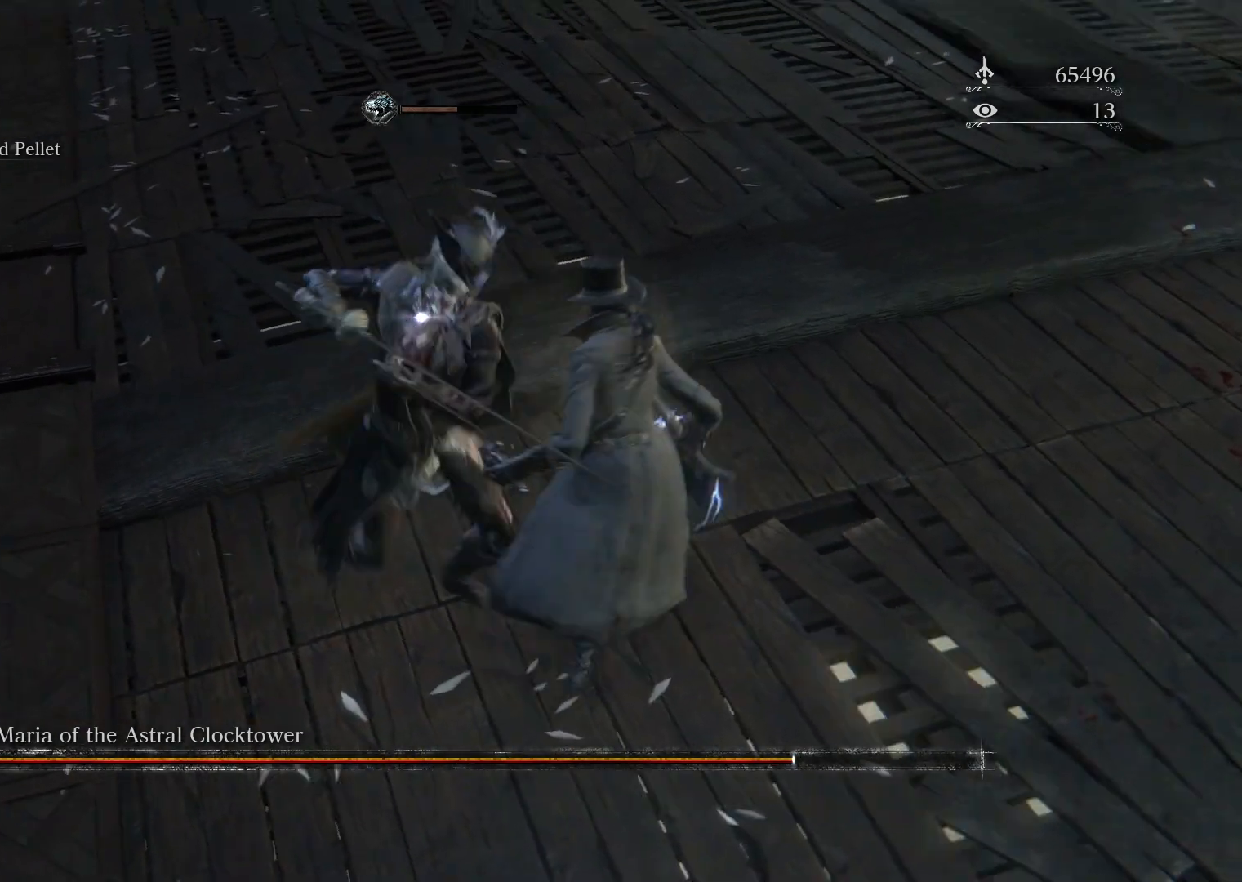
{"buttons": [], "left_stick": "center", "right_stick": "center", "events": [[433, "left_stick", "center"]]}